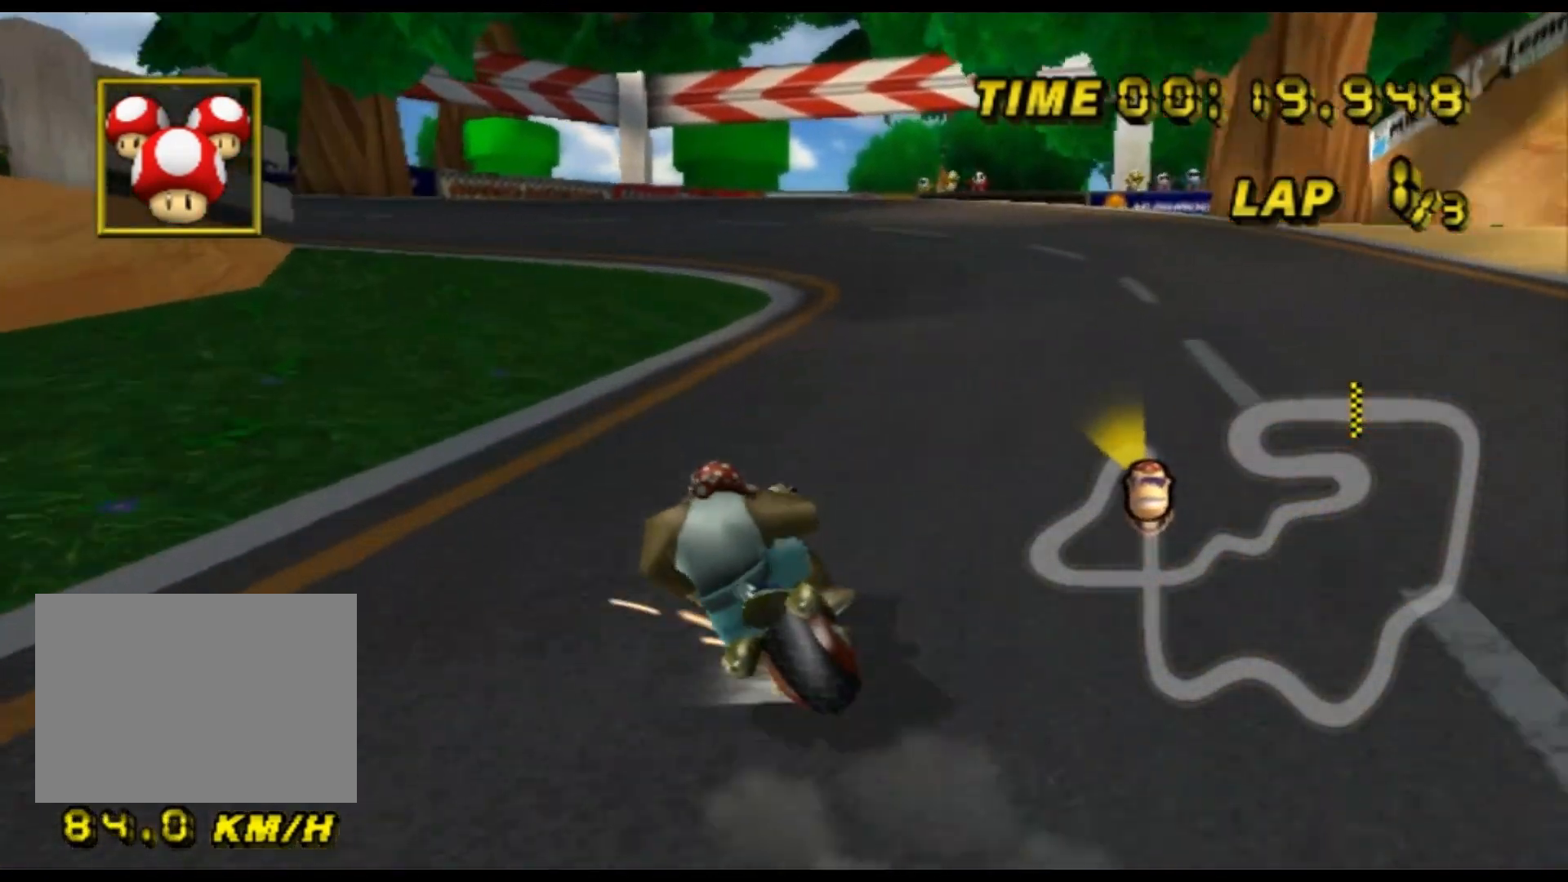
Gameplay with a controller (Nintendo layout); each line is a JSON object with the inputs held at the frame after it. "events" lists button and stick changes between this image and that frame as [ms after this image, input, new state], when the widget could be followed in between. Not read: B L3 R3 X Y Z.
{"buttons": ["A", "R1"], "left_stick": "left", "events": []}
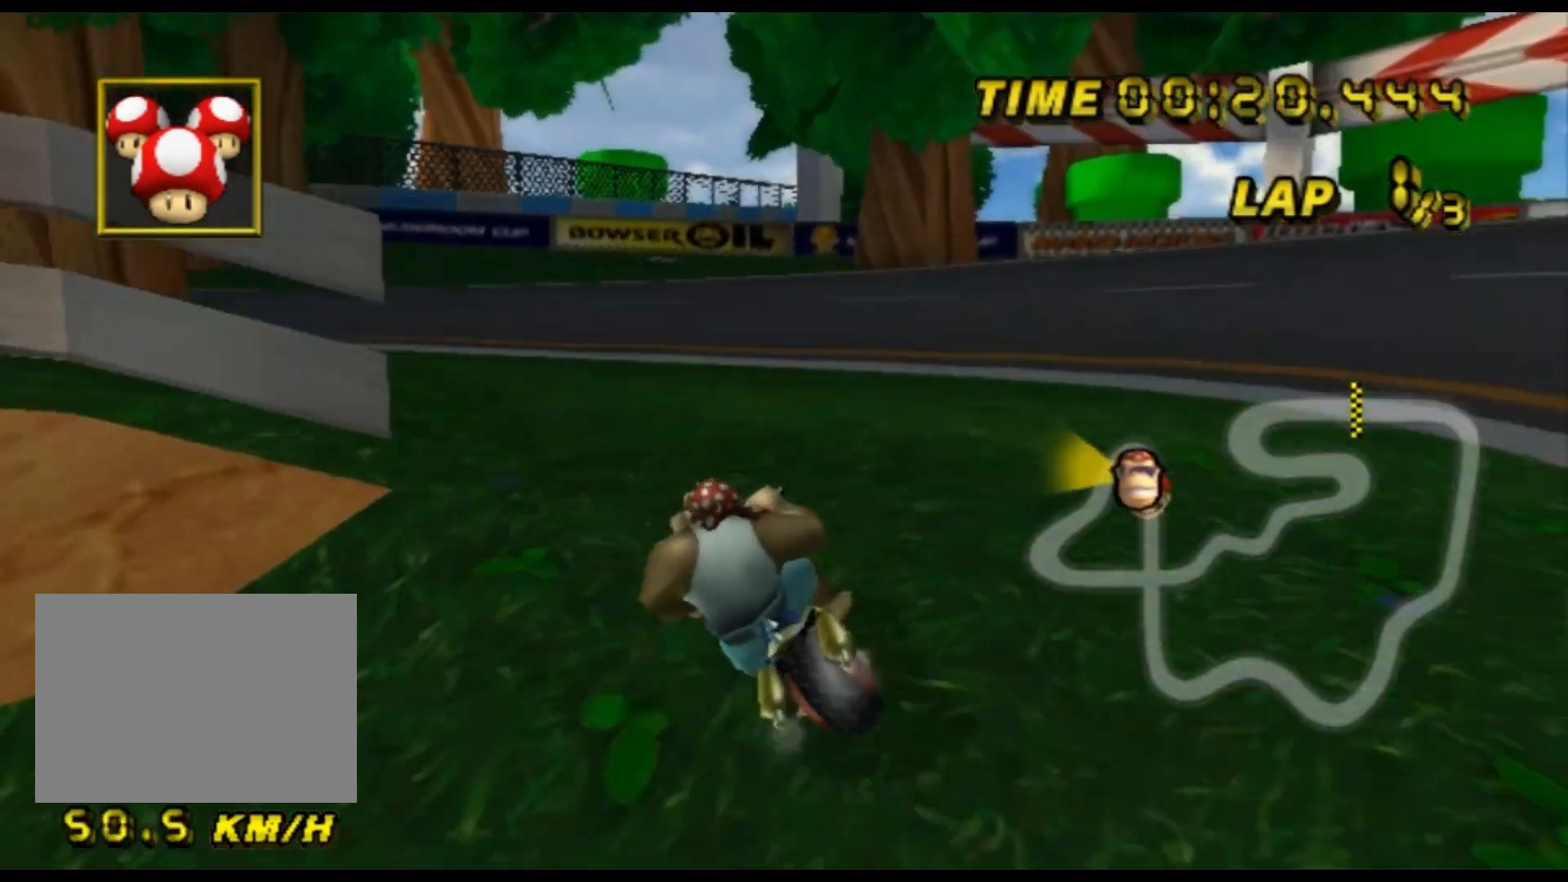
{"buttons": ["A", "R1"], "left_stick": "left", "events": []}
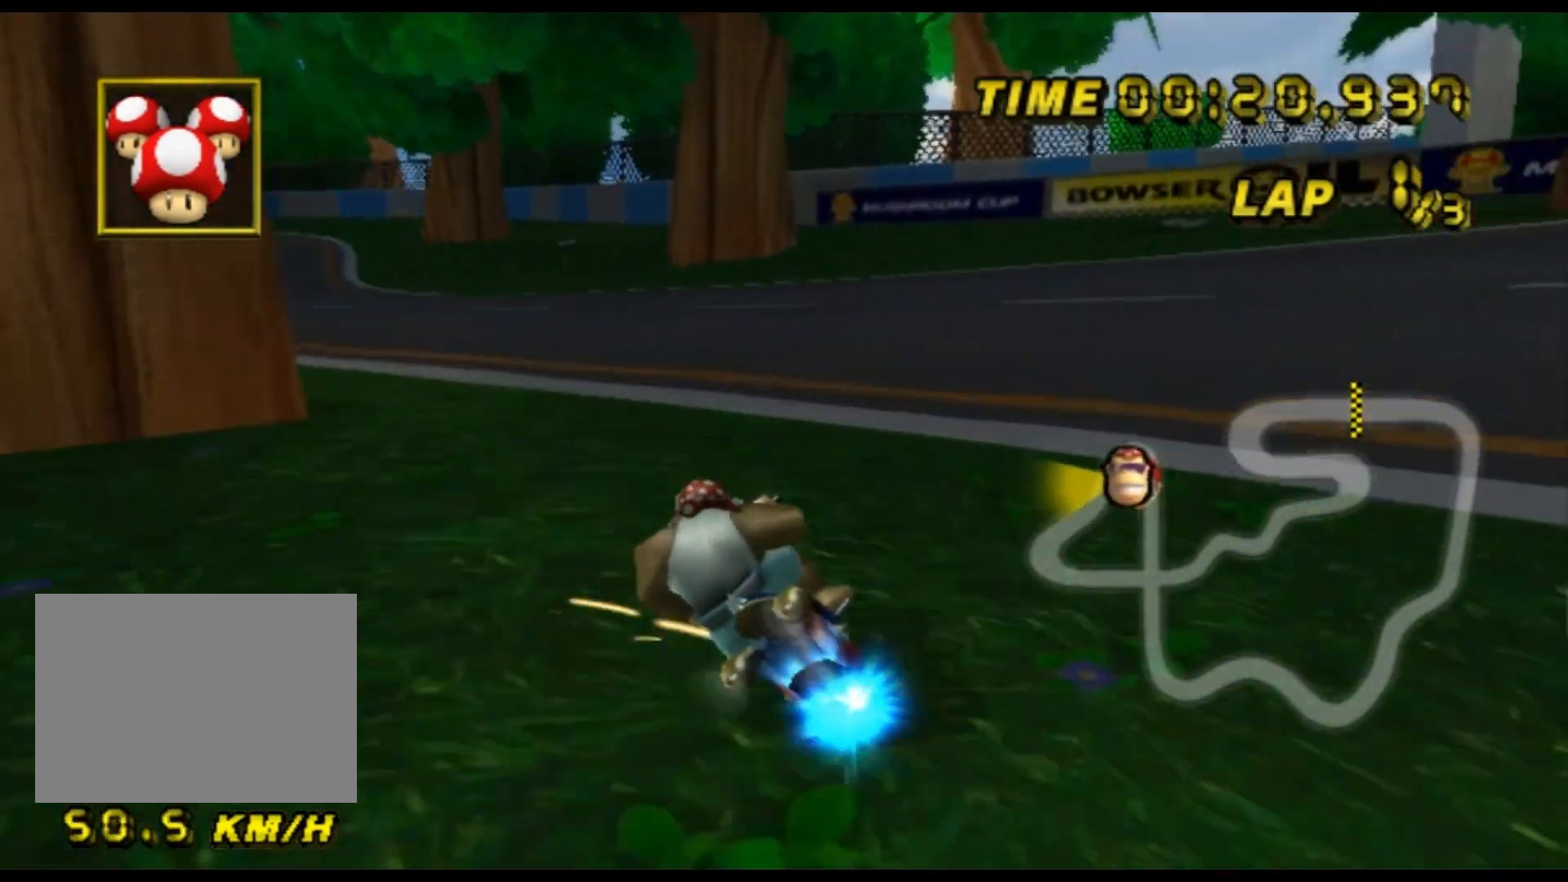
{"buttons": ["A"], "left_stick": "left", "events": [[300, "R1", "up"], [367, "DPAD_UP", "down"], [400, "DPAD_UP", "up"], [433, "DPAD_DOWN", "down"], [467, "DPAD_DOWN", "up"]]}
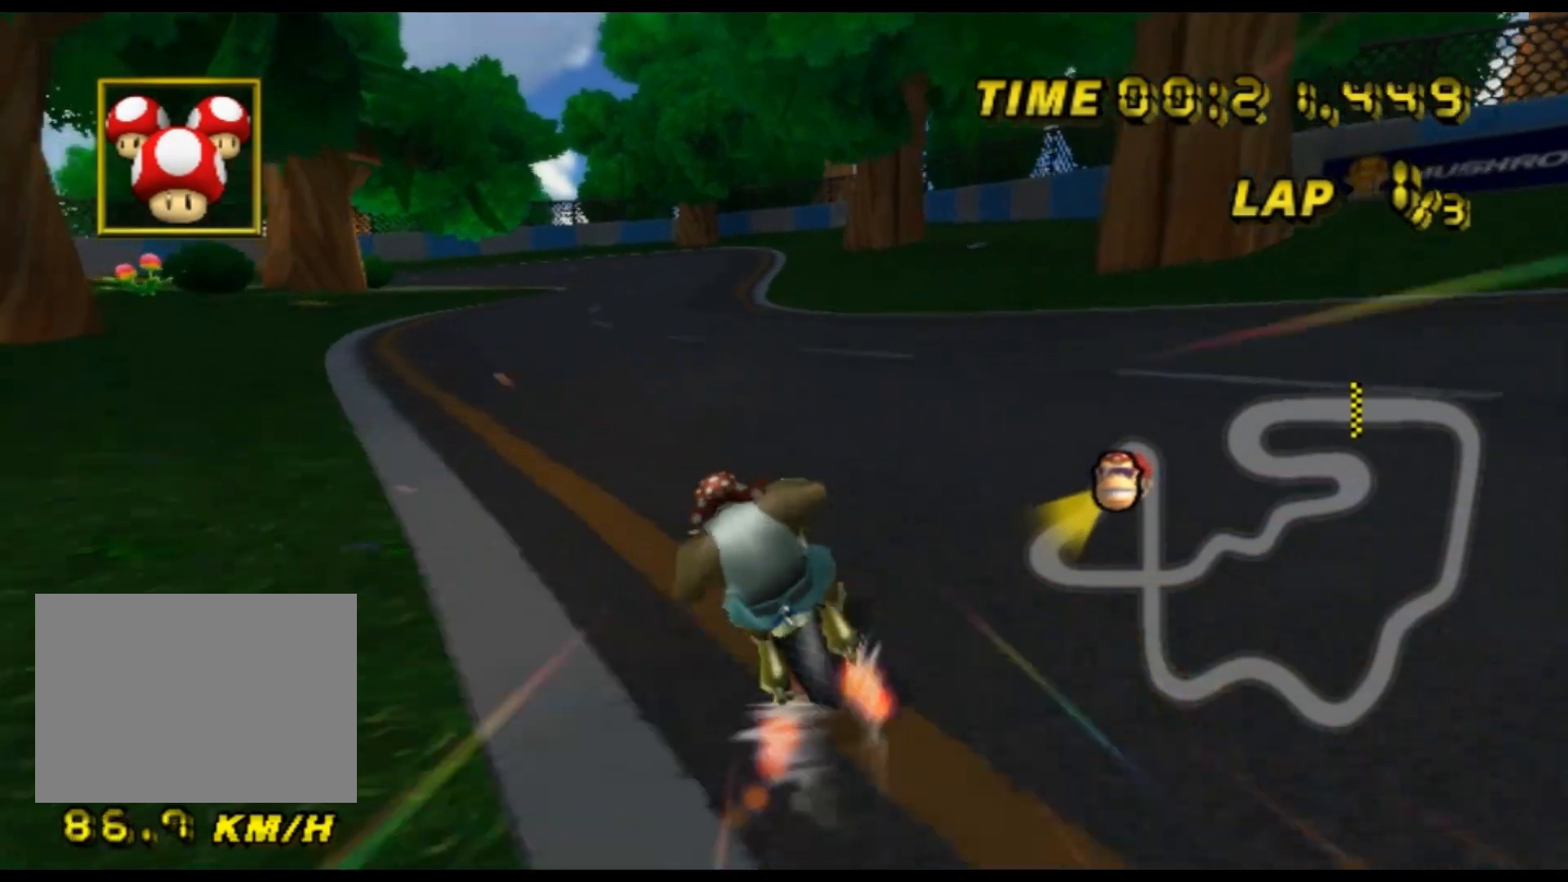
{"buttons": ["A", "R1"], "left_stick": "left", "events": [[67, "left_stick", "center"], [267, "R1", "down"], [300, "left_stick", "left"]]}
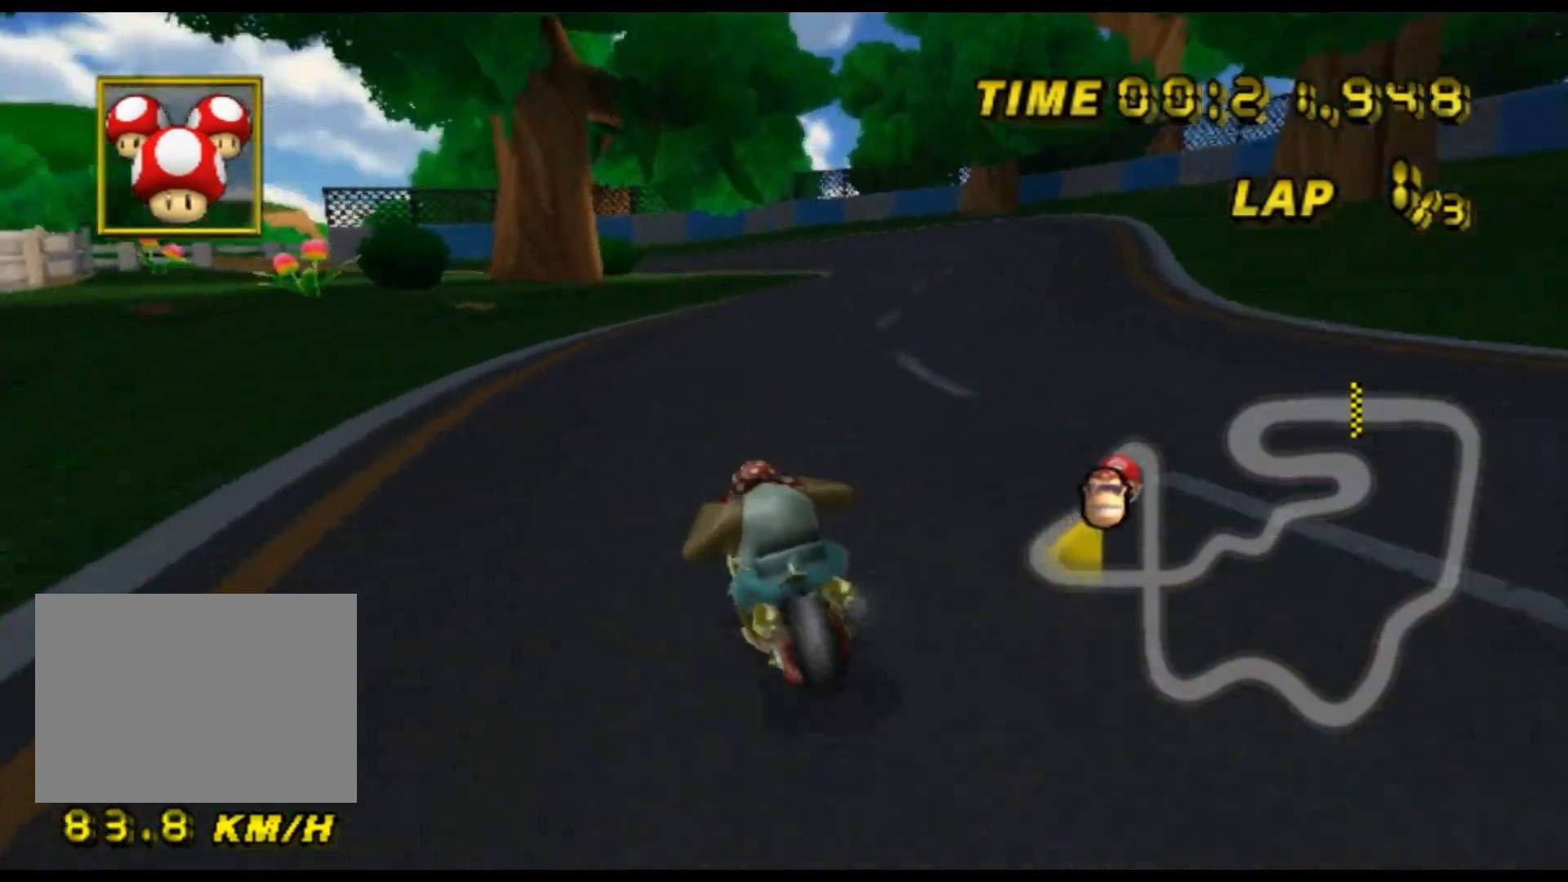
{"buttons": ["A", "R1"], "left_stick": "up-right", "events": [[167, "L1", "down"], [267, "L1", "up"], [267, "left_stick", "up-right"]]}
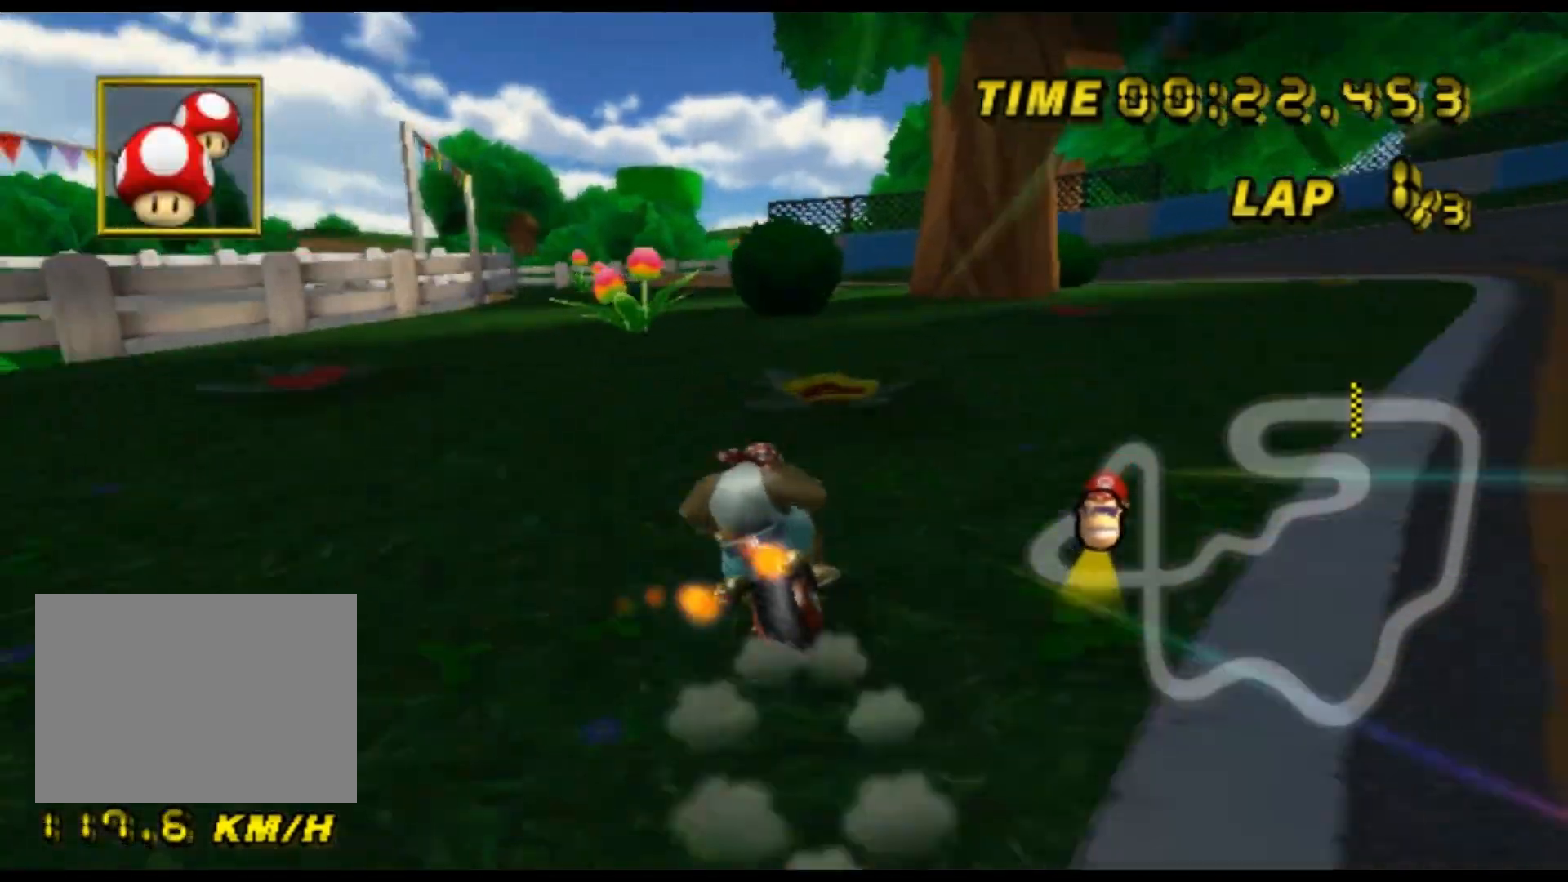
{"buttons": ["A", "R1"], "left_stick": "left", "events": [[133, "left_stick", "center"], [233, "left_stick", "left"]]}
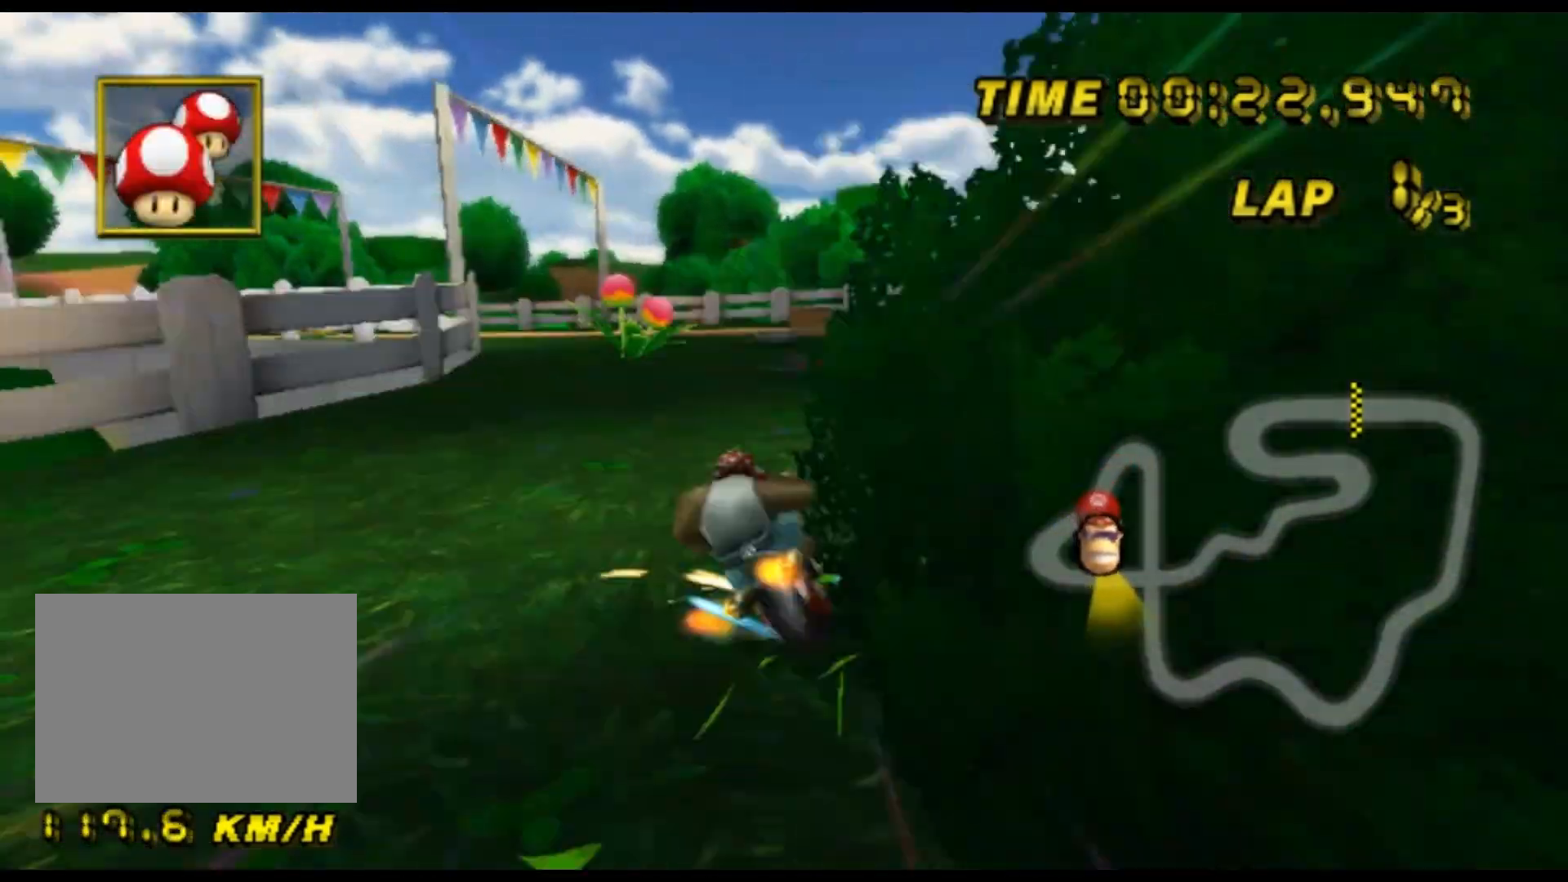
{"buttons": ["A", "R1"], "left_stick": "left", "events": [[33, "left_stick", "center"], [133, "left_stick", "up-left"], [267, "left_stick", "left"]]}
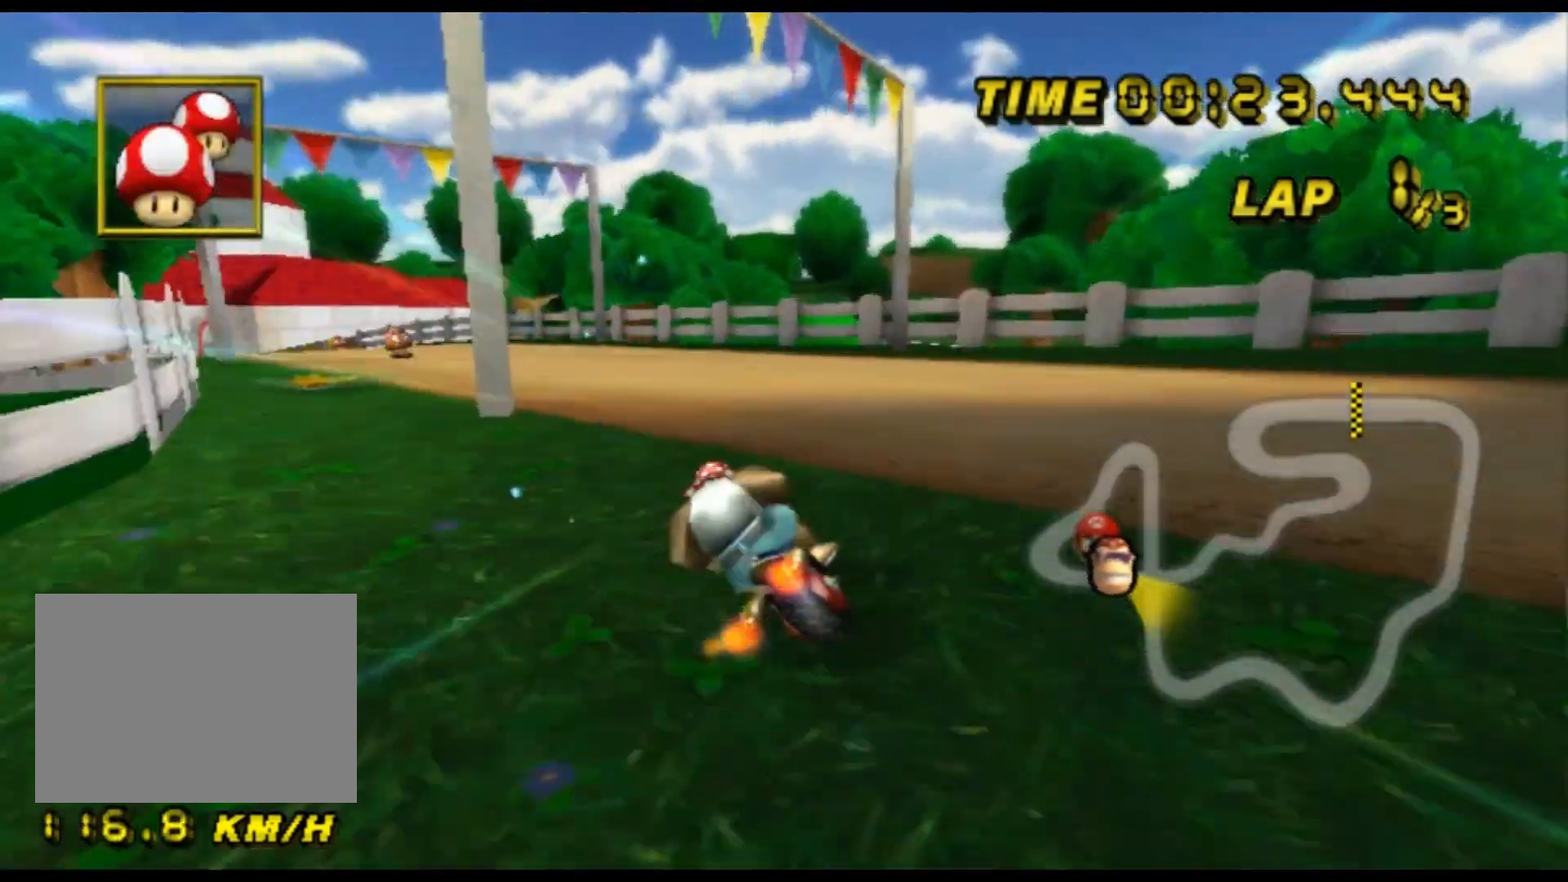
{"buttons": ["A", "R1"], "left_stick": "up-right", "events": [[400, "left_stick", "up-right"]]}
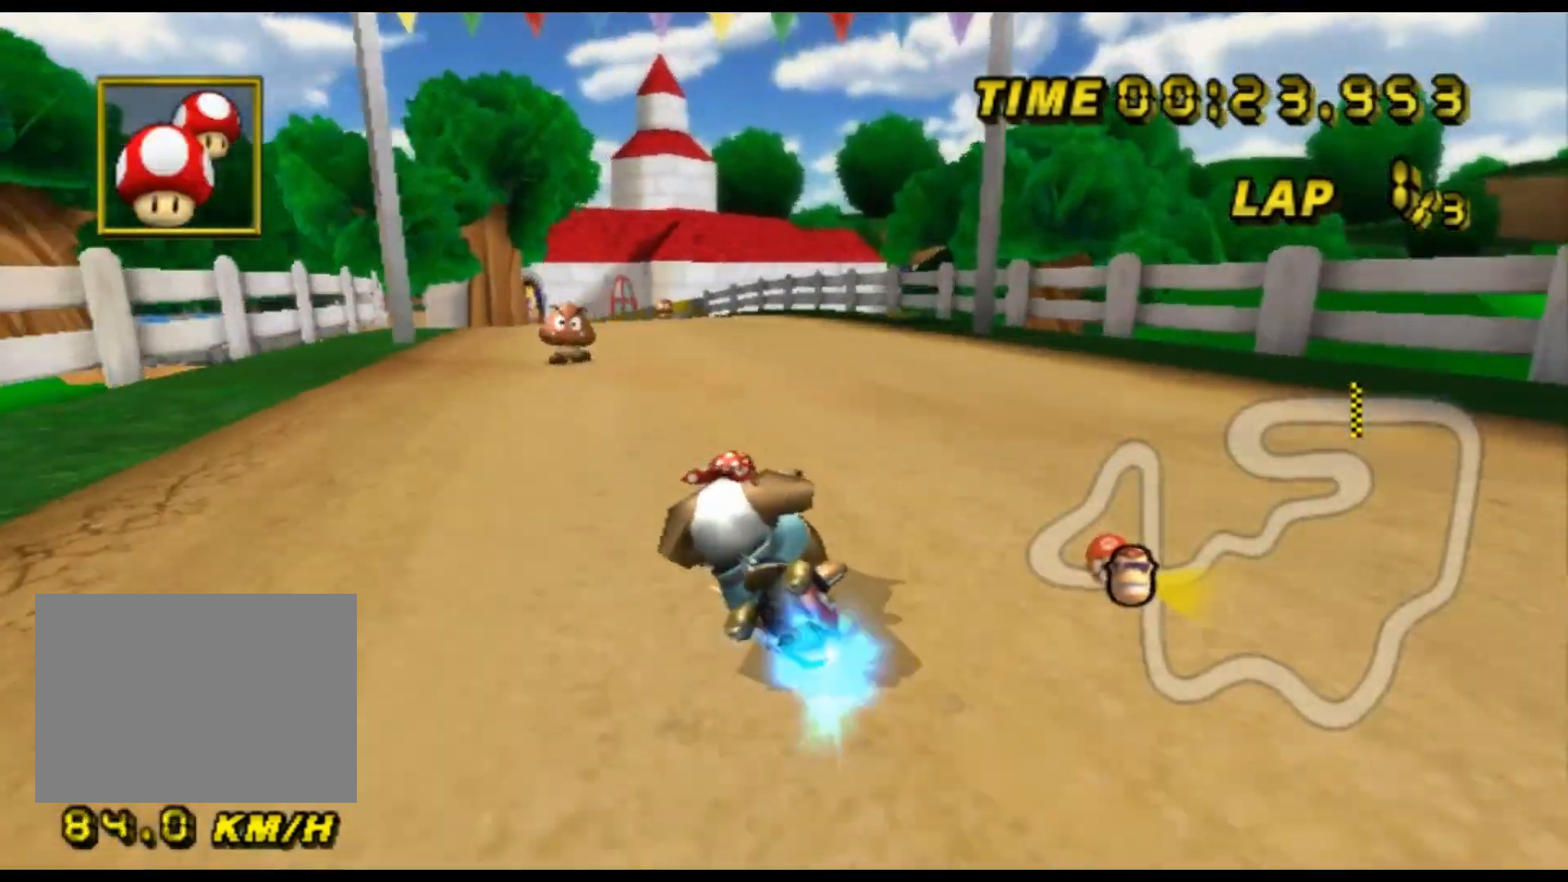
{"buttons": ["A", "DPAD_UP"], "left_stick": "left", "events": [[200, "left_stick", "up-left"], [267, "left_stick", "left"], [433, "R1", "up"], [500, "DPAD_UP", "down"]]}
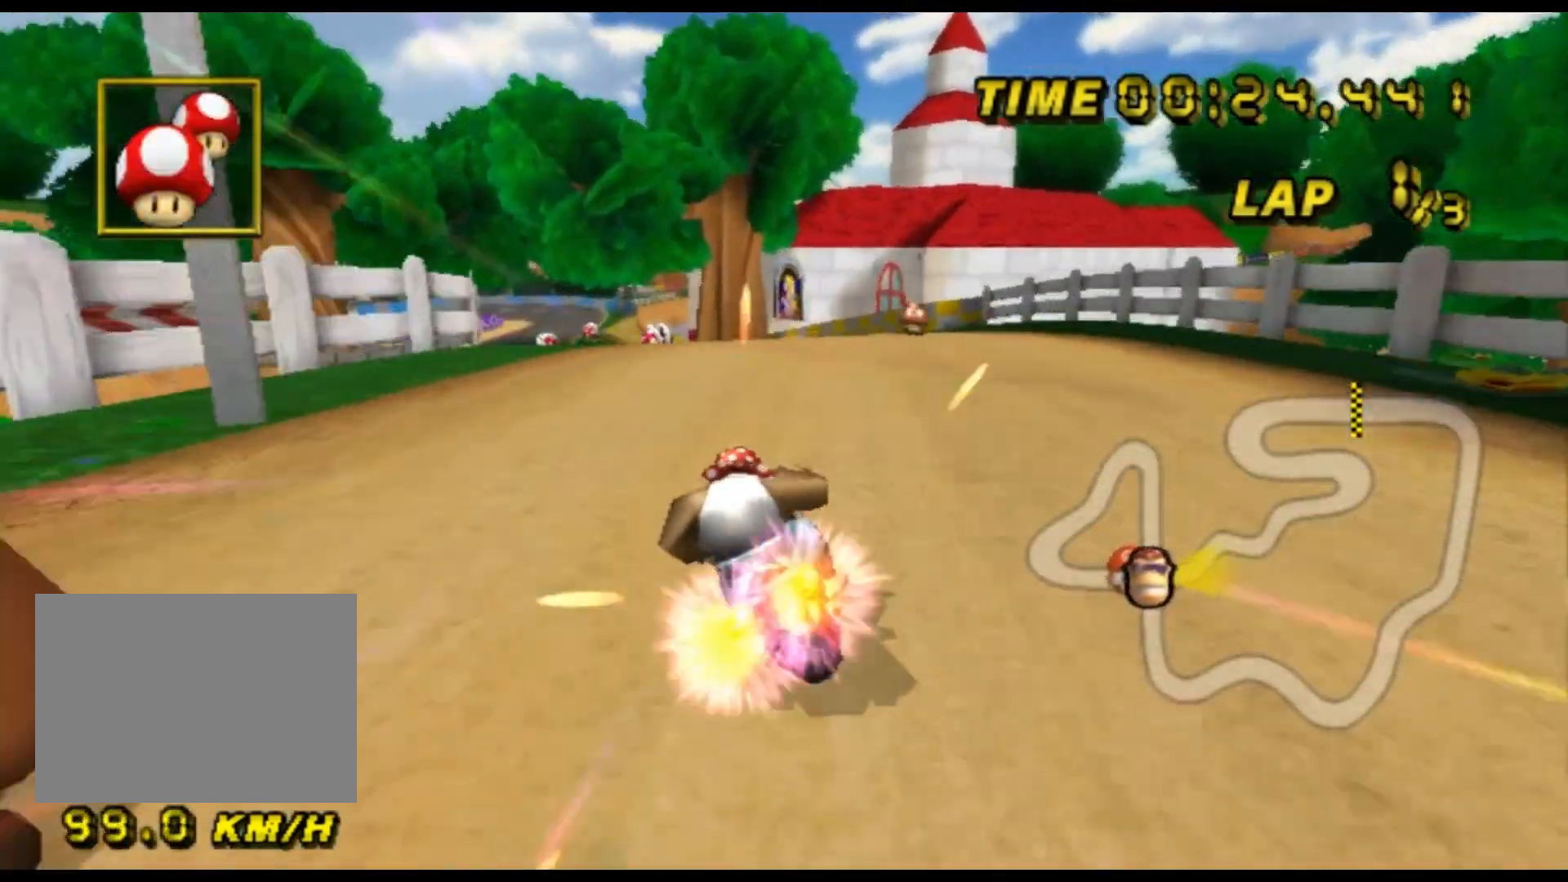
{"buttons": ["A"], "left_stick": "center", "events": [[33, "DPAD_UP", "up"], [100, "left_stick", "center"], [267, "left_stick", "up-right"], [400, "left_stick", "center"]]}
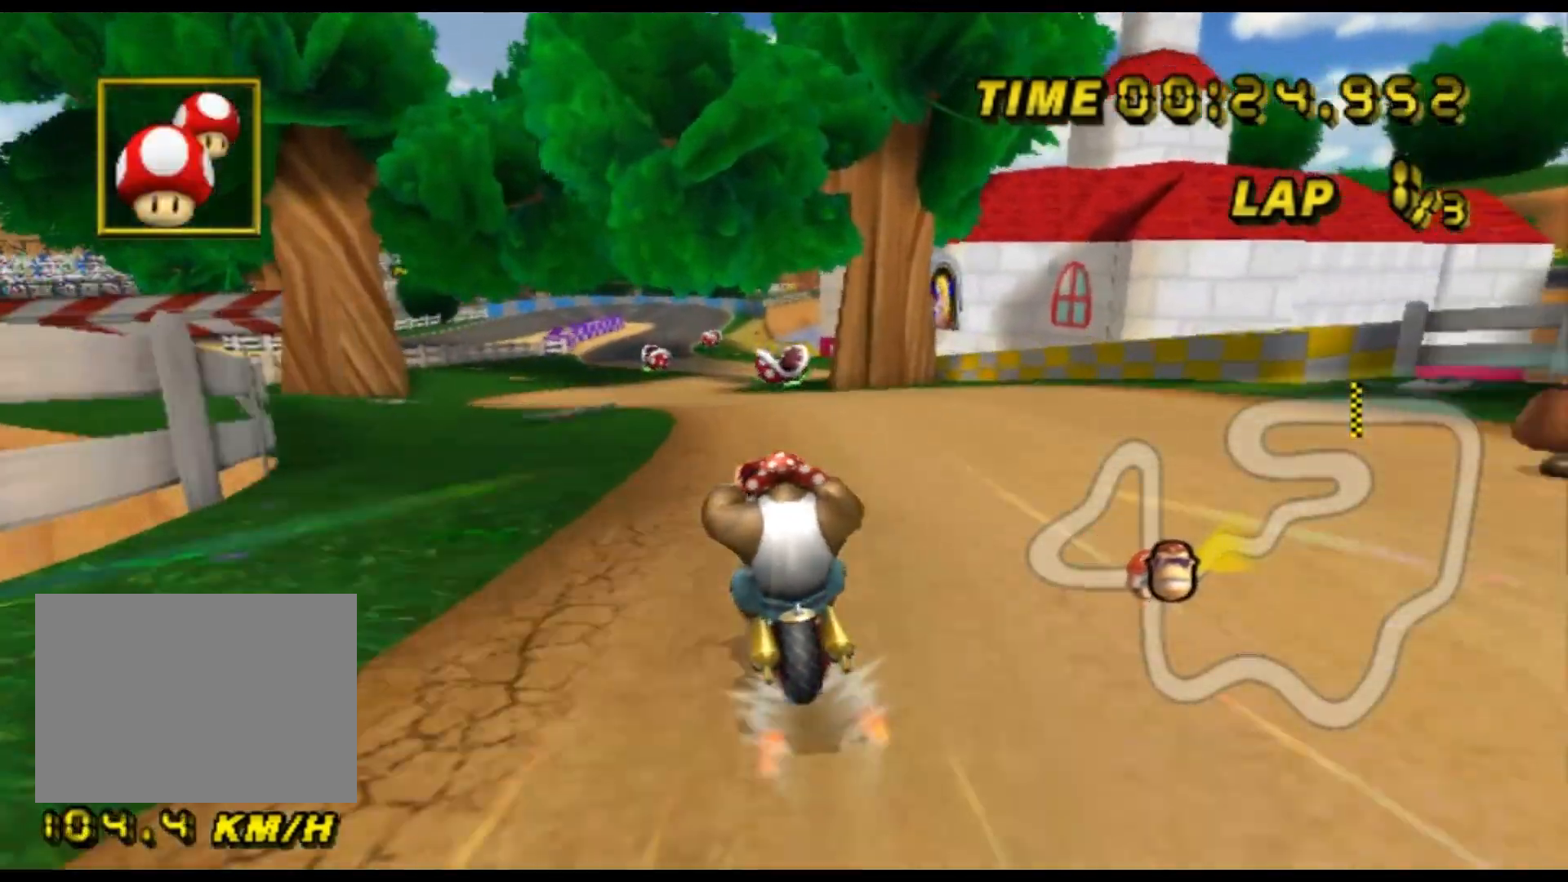
{"buttons": ["A"], "left_stick": "center", "events": []}
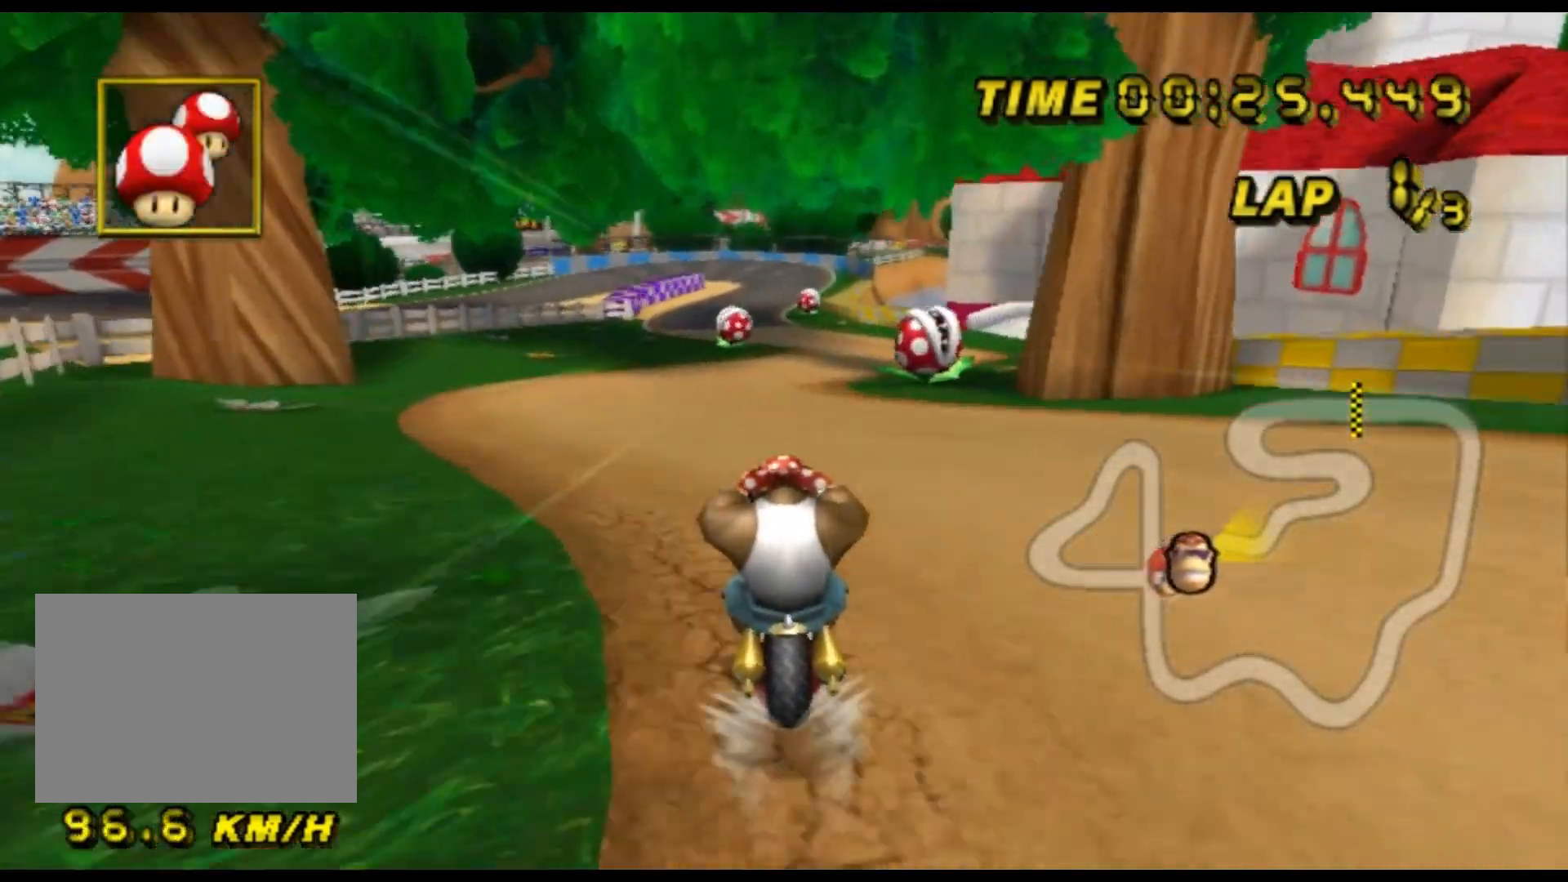
{"buttons": ["A"], "left_stick": "center", "events": []}
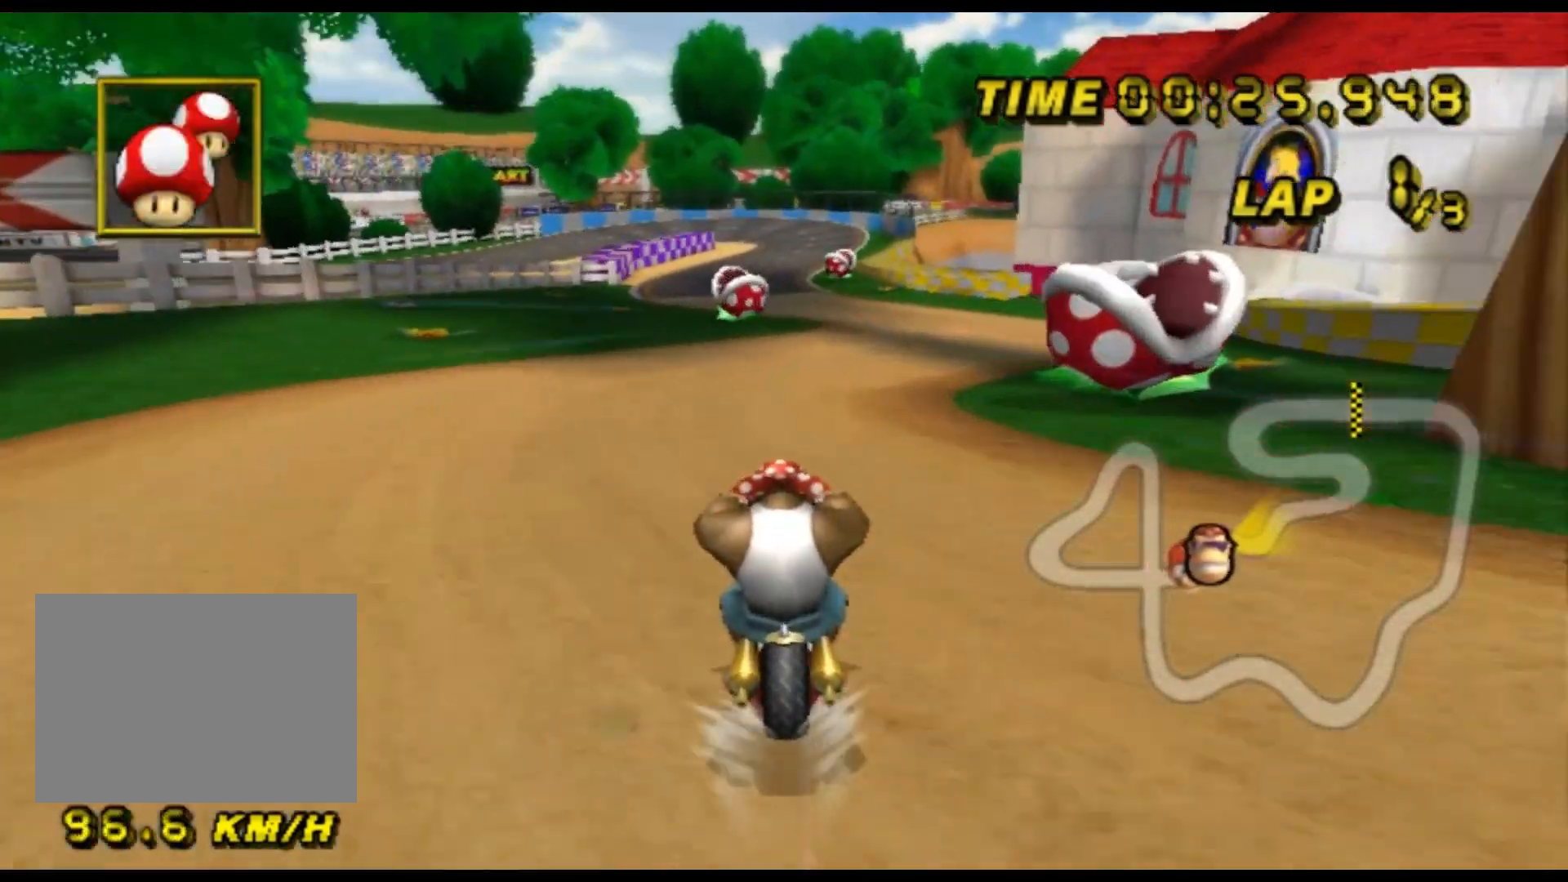
{"buttons": ["A"], "left_stick": "center", "events": []}
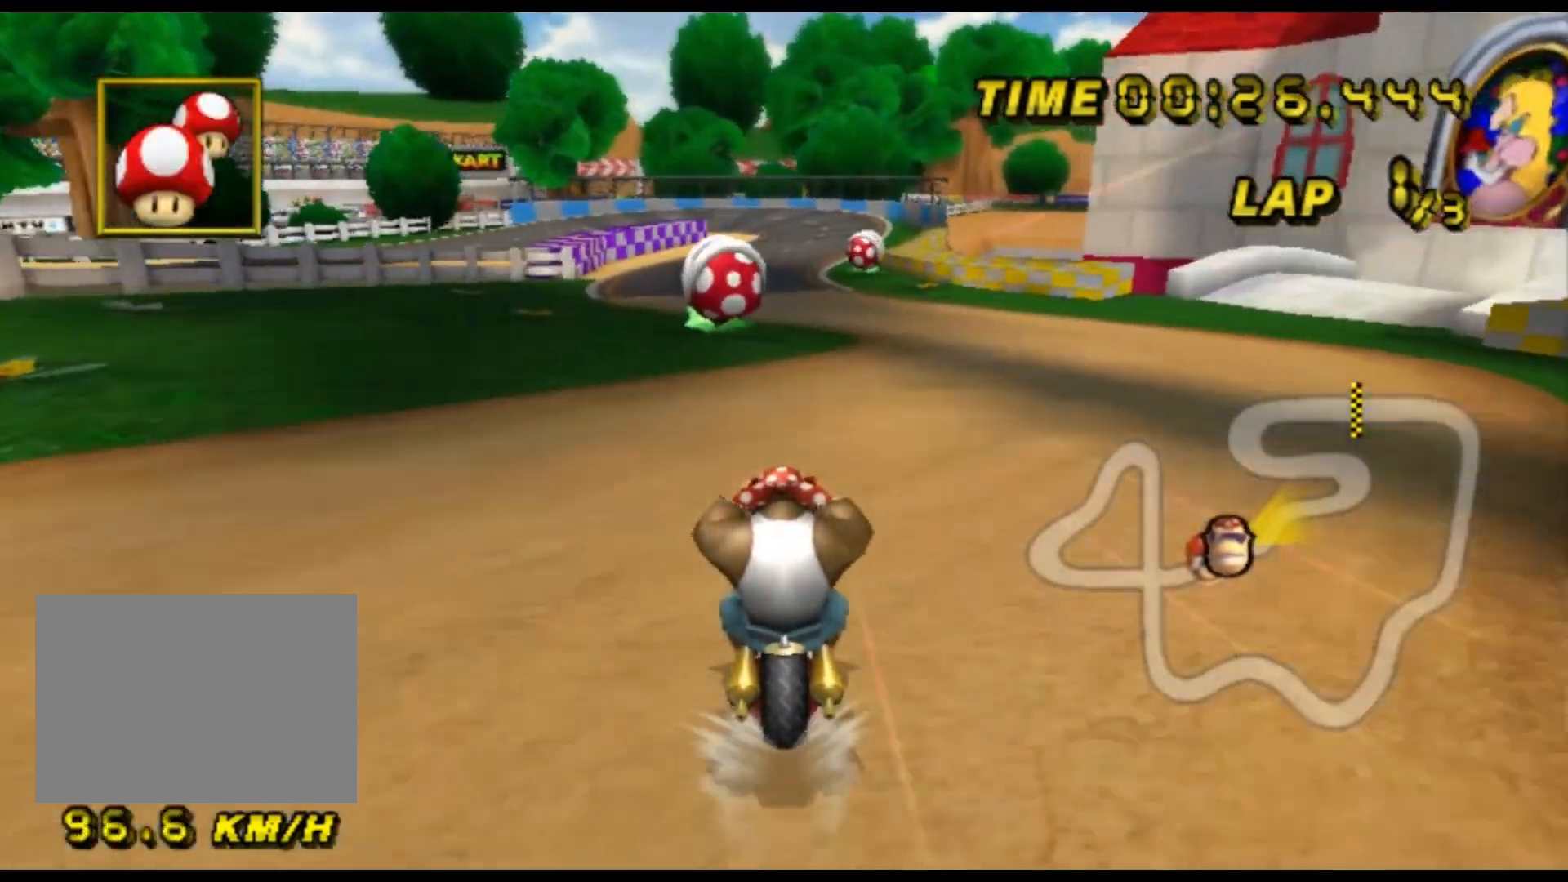
{"buttons": ["A", "R1"], "left_stick": "center", "events": [[67, "R1", "down"], [133, "left_stick", "up-right"], [467, "R1", "up"], [500, "R1", "down"], [500, "left_stick", "center"]]}
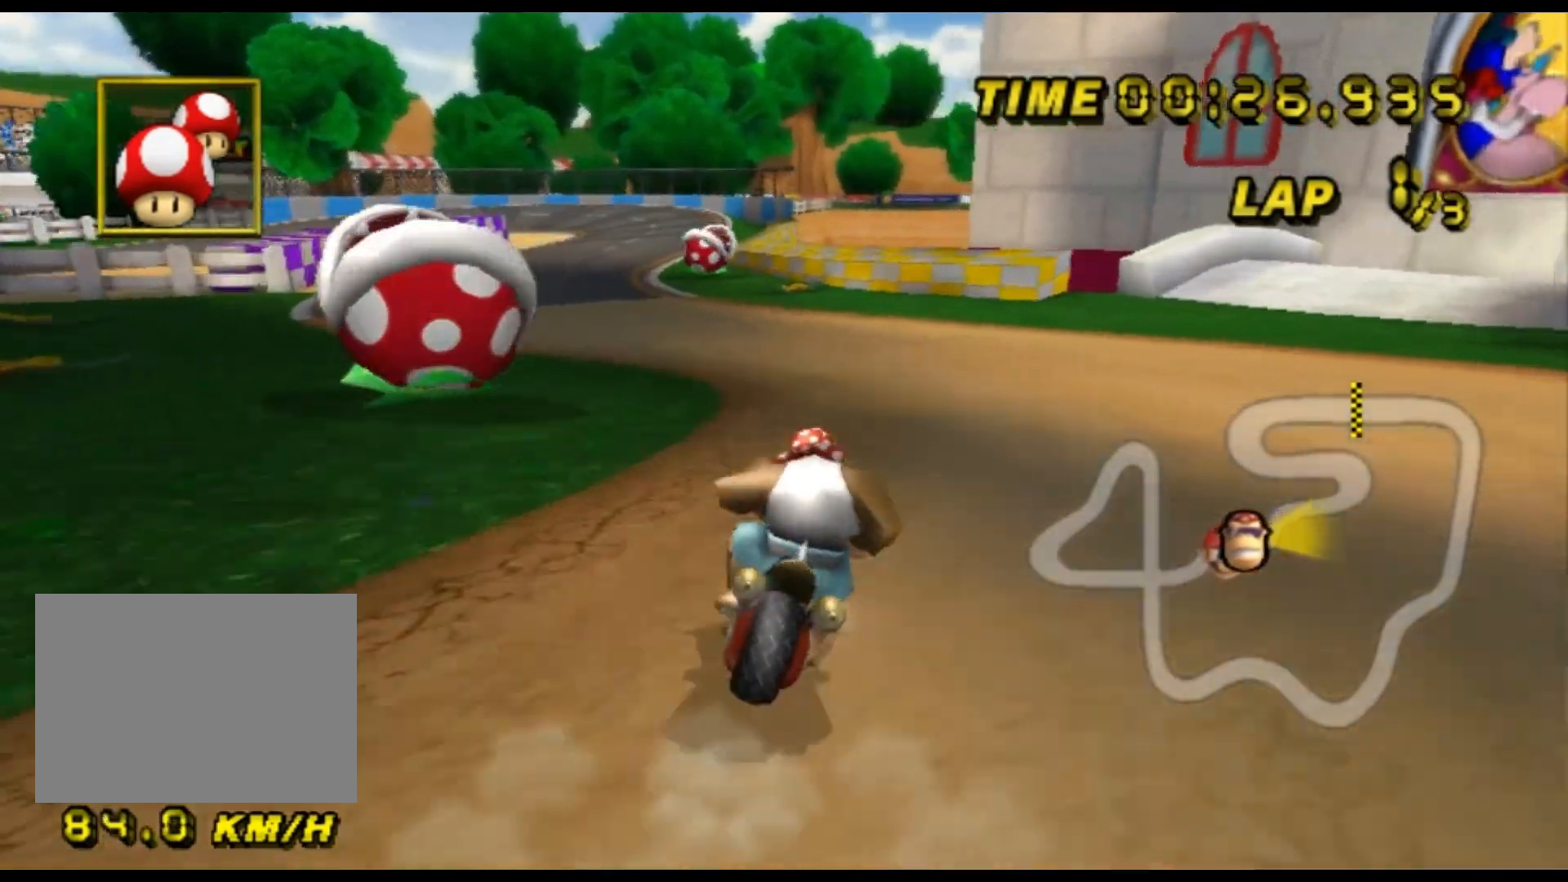
{"buttons": ["A"], "left_stick": "center", "events": [[33, "left_stick", "left"], [333, "R1", "up"], [367, "left_stick", "center"], [467, "DPAD_DOWN", "down"], [500, "DPAD_DOWN", "up"]]}
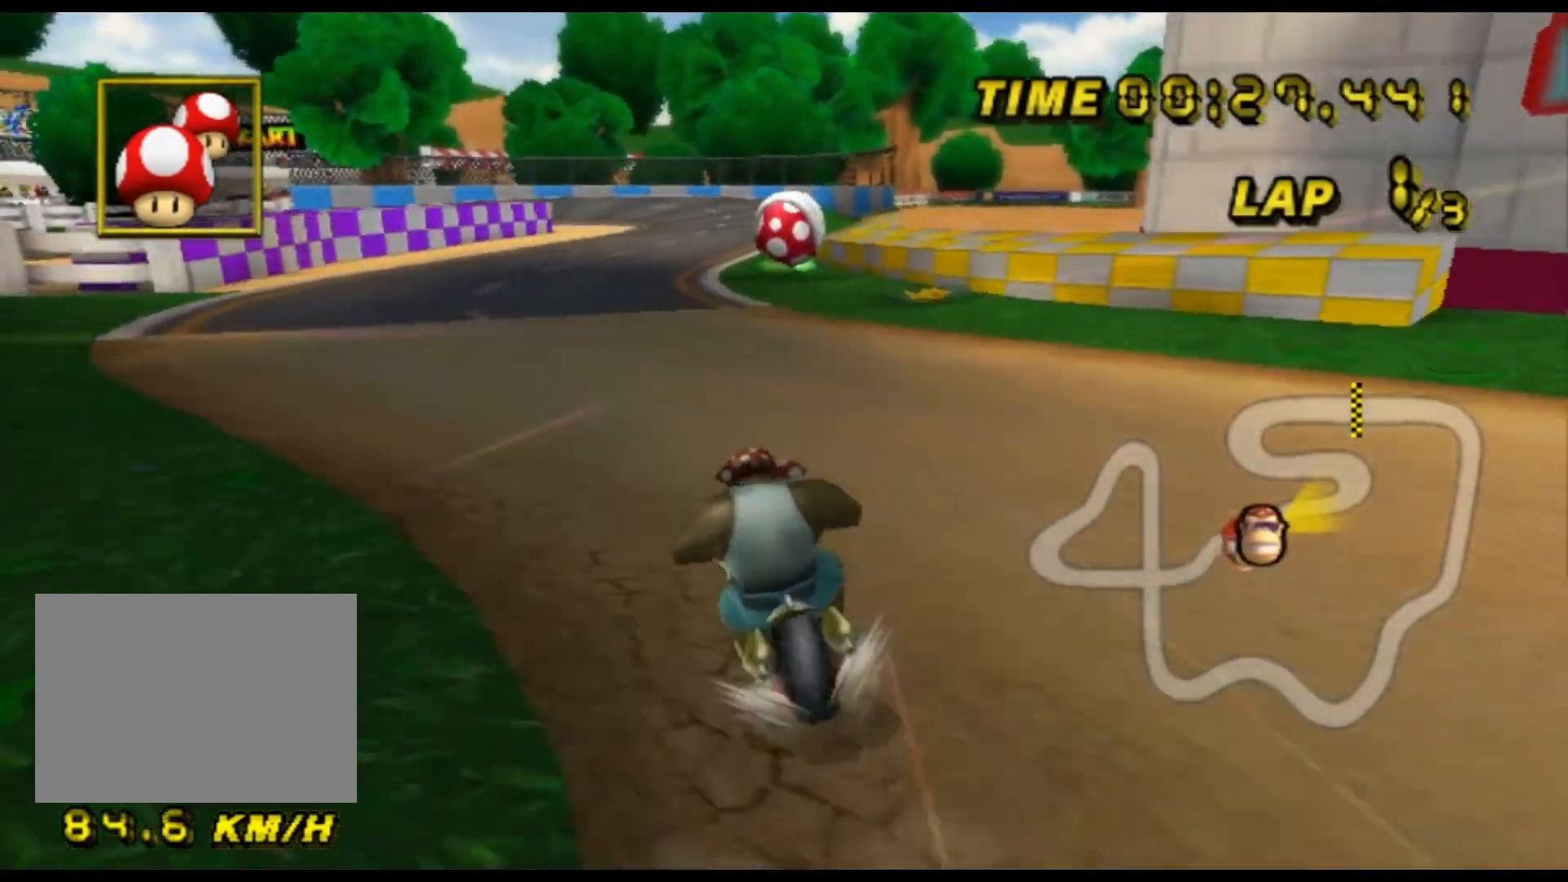
{"buttons": ["A"], "left_stick": "center", "events": []}
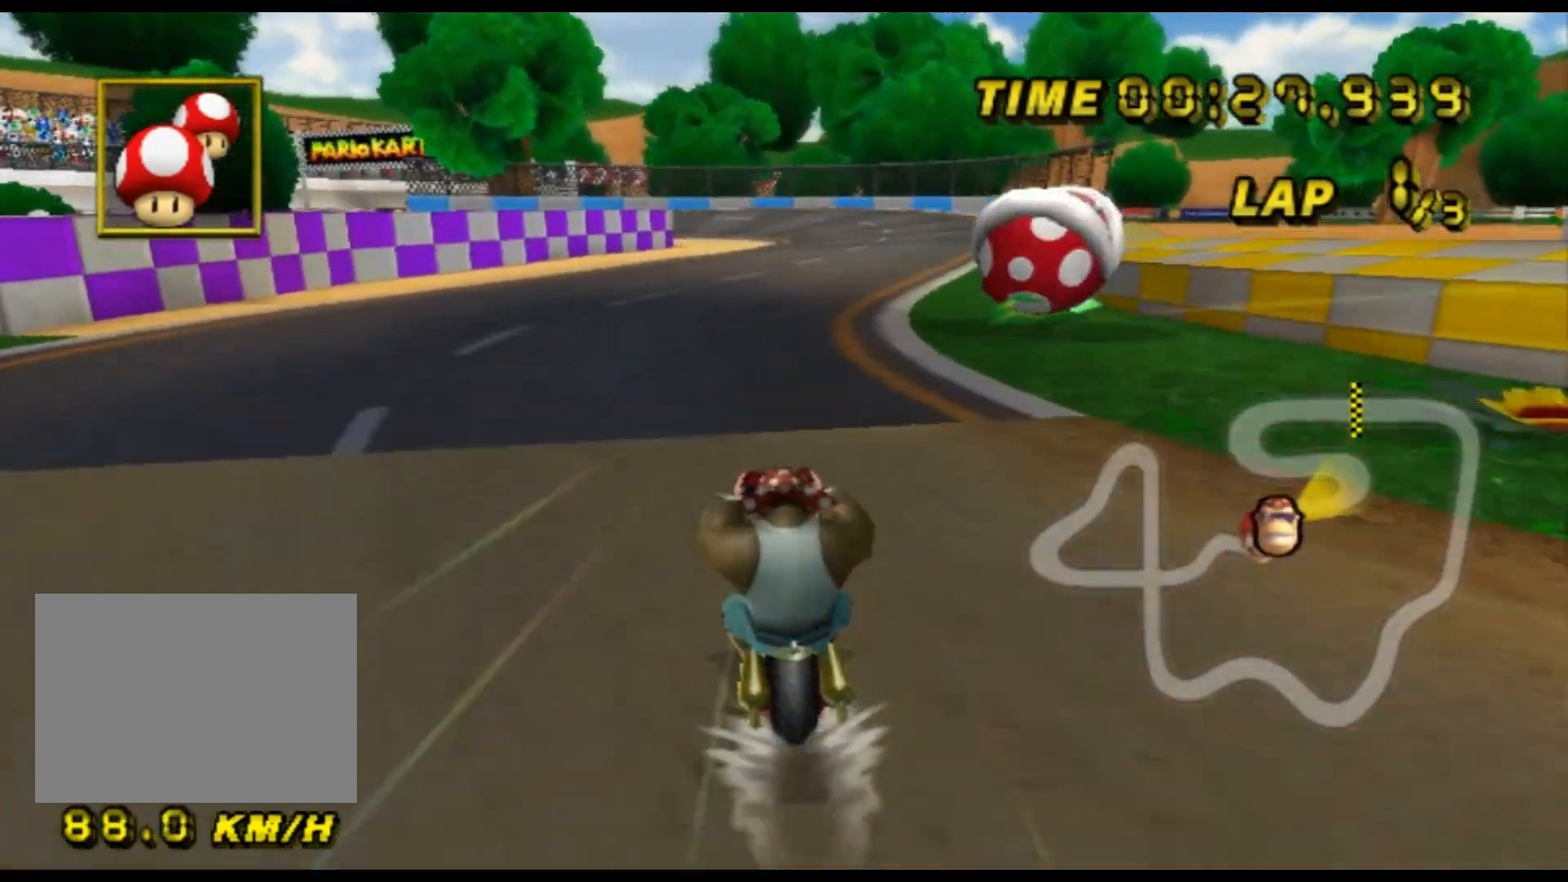
{"buttons": ["A", "R1"], "left_stick": "right", "events": [[200, "R1", "down"], [200, "left_stick", "right"]]}
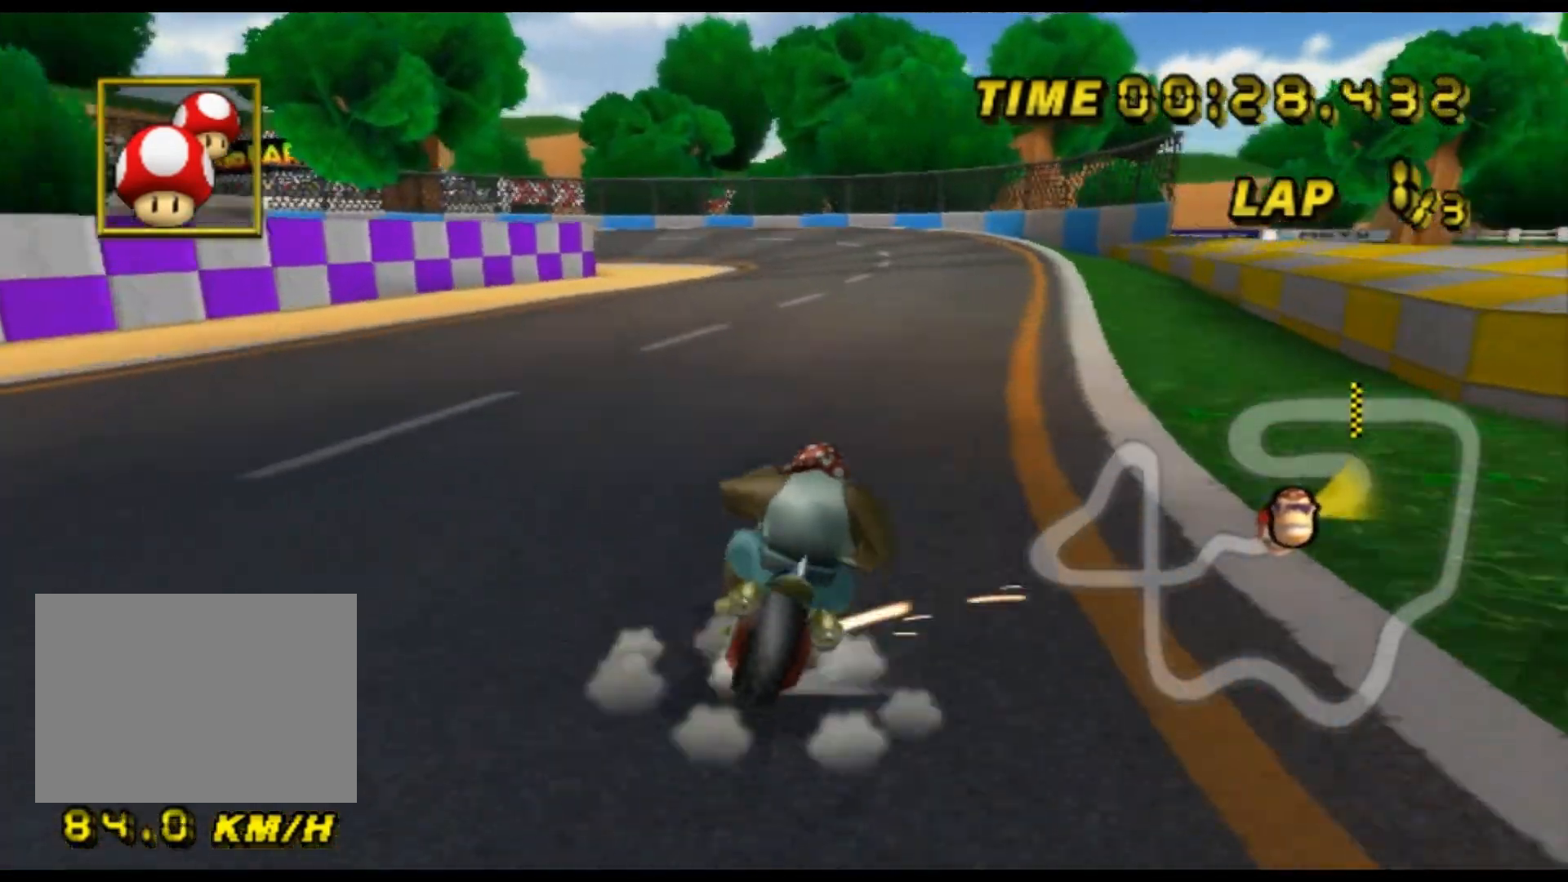
{"buttons": ["A", "R1"], "left_stick": "up-left", "events": [[100, "R1", "up"], [100, "left_stick", "center"], [133, "R1", "down"], [200, "left_stick", "left"], [367, "left_stick", "up"], [467, "left_stick", "up-left"]]}
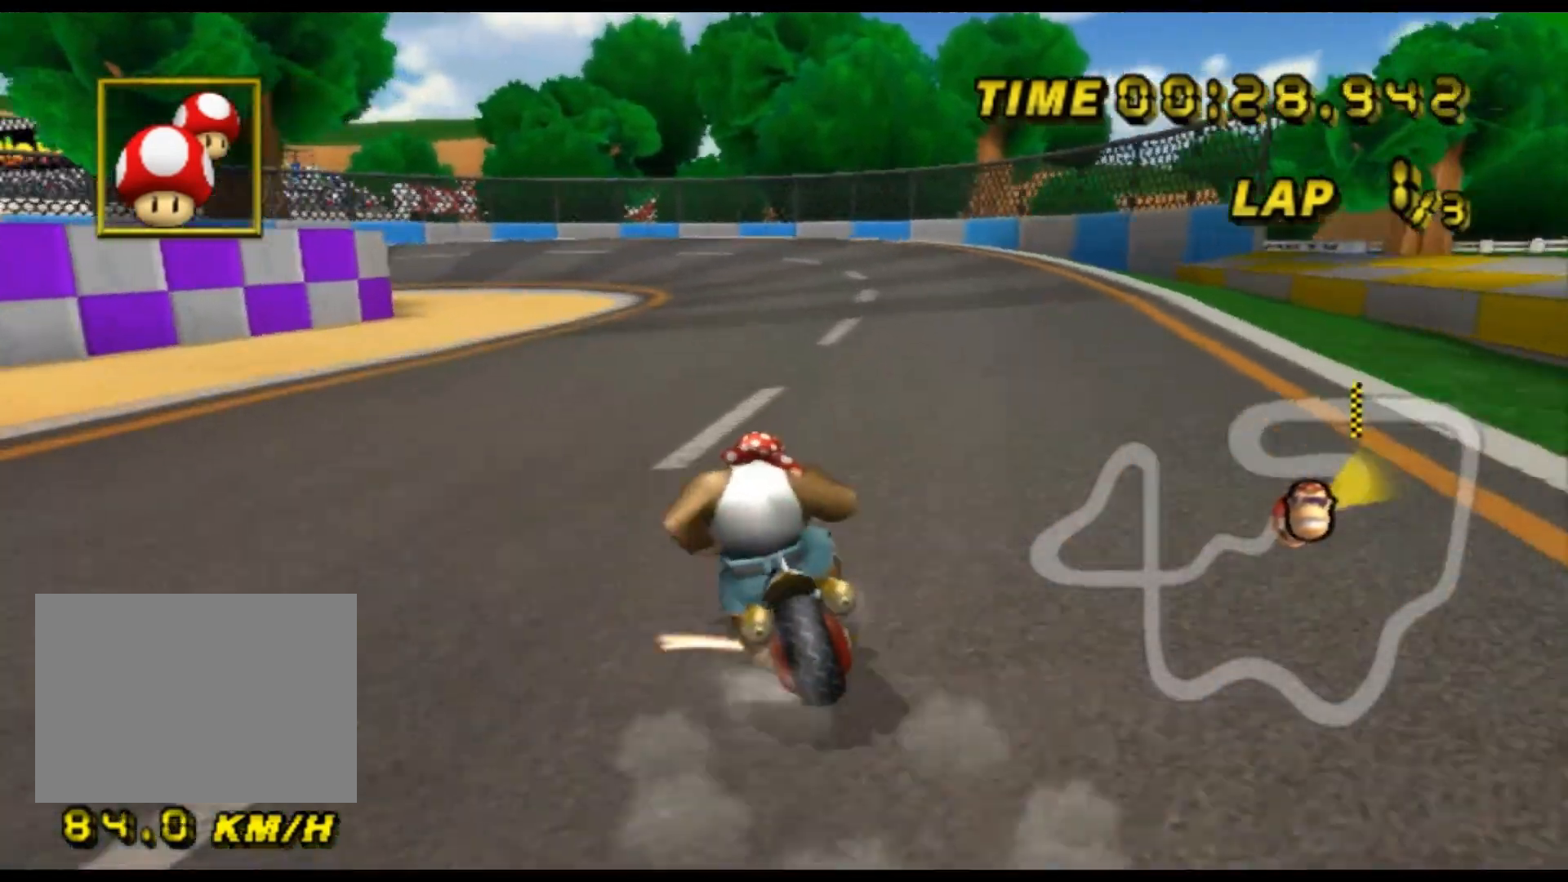
{"buttons": ["A", "R1"], "left_stick": "up", "events": [[67, "left_stick", "up"], [233, "left_stick", "up-left"], [433, "left_stick", "up"]]}
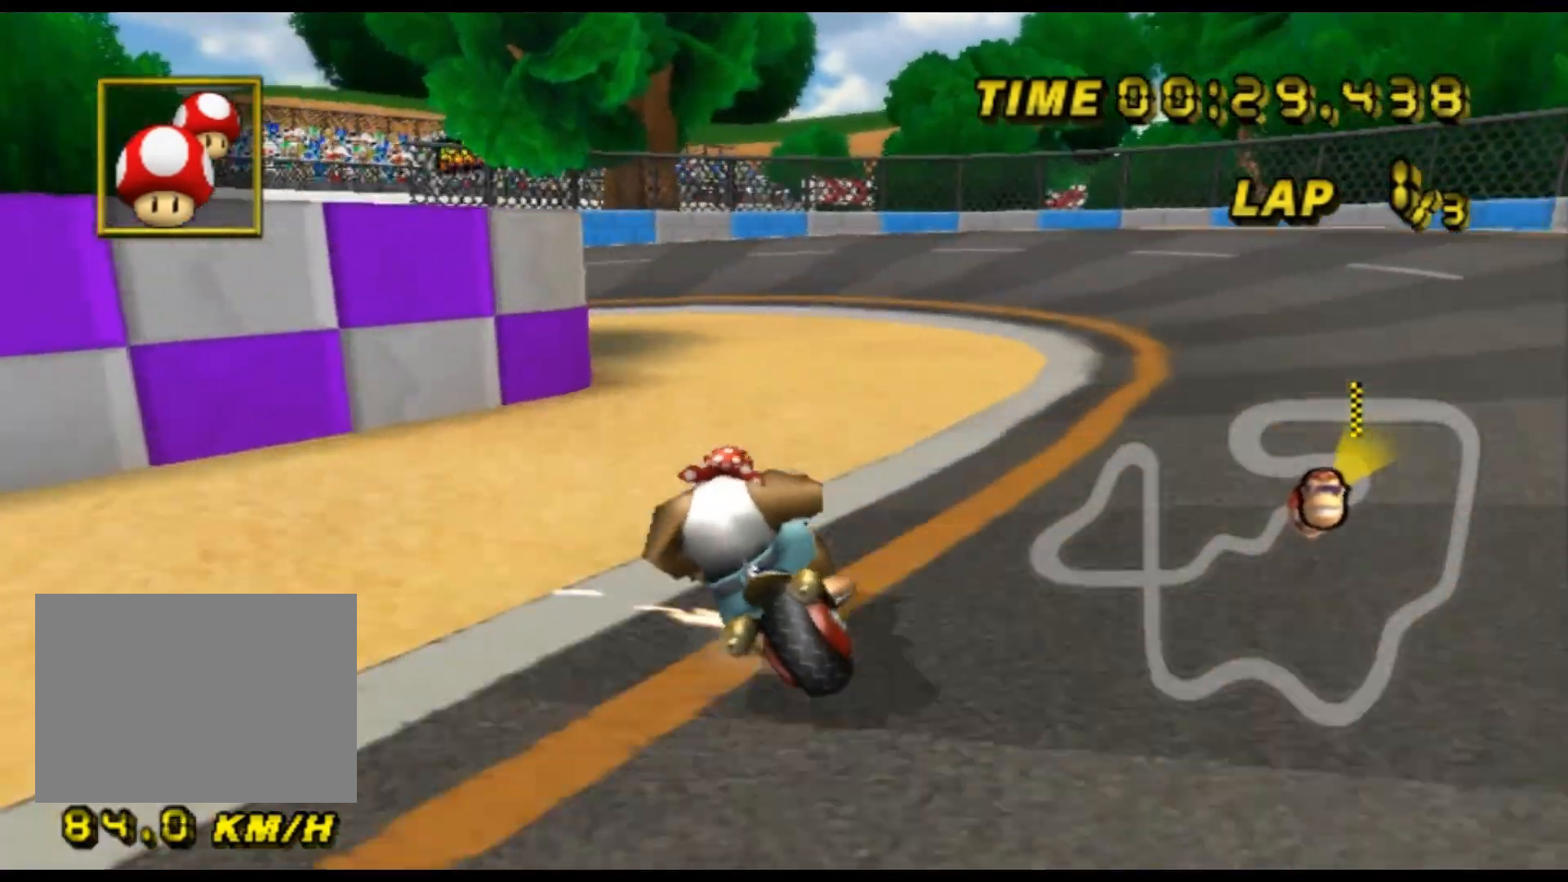
{"buttons": ["A", "R1"], "left_stick": "left", "events": [[133, "left_stick", "left"]]}
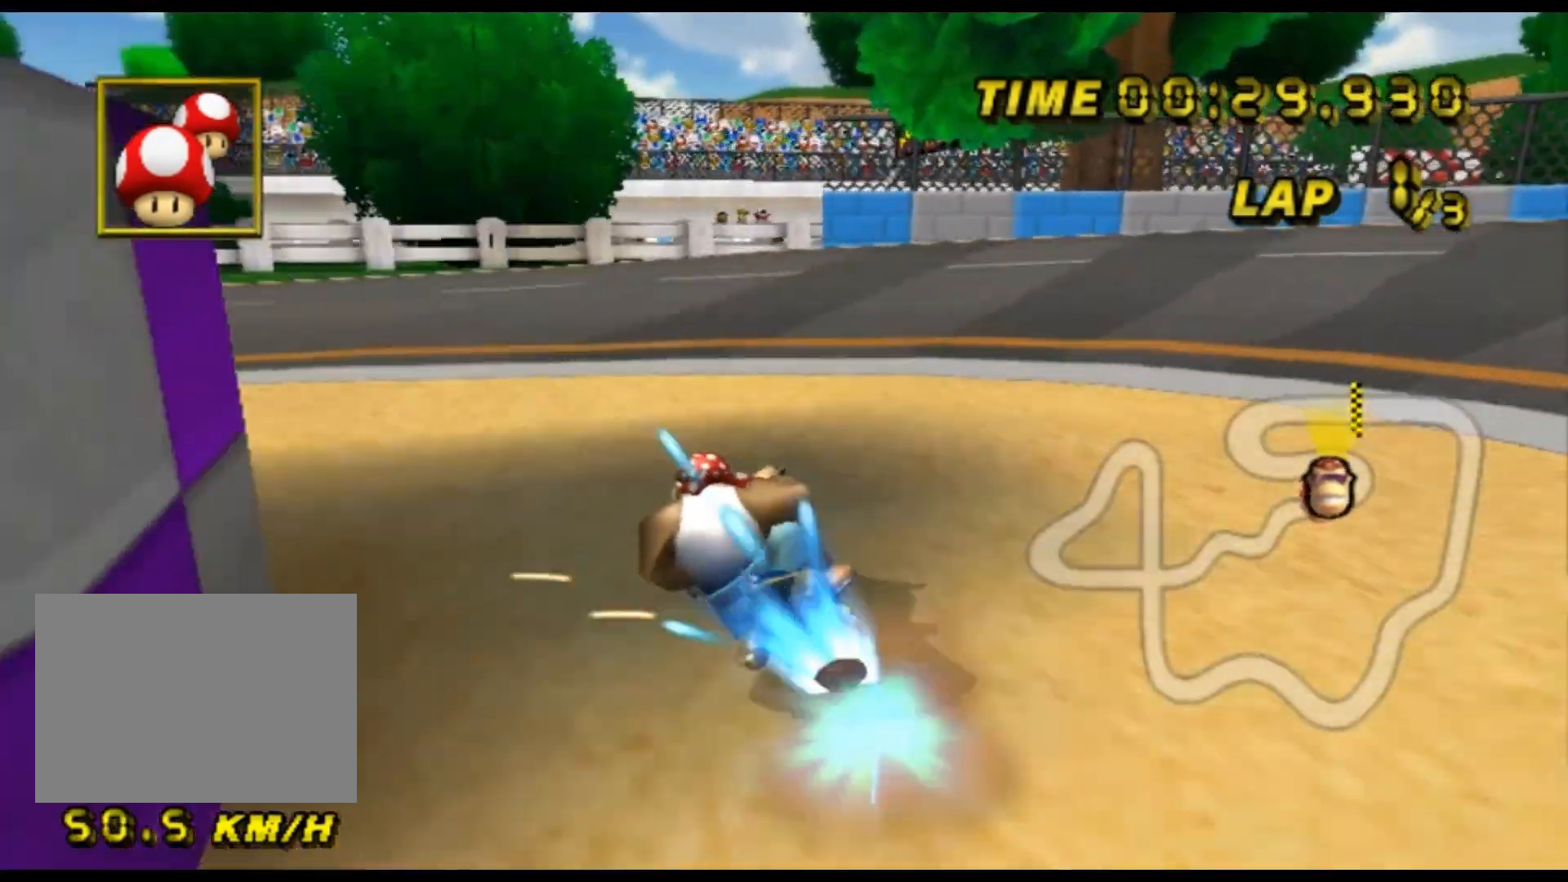
{"buttons": ["A", "R1"], "left_stick": "left", "events": []}
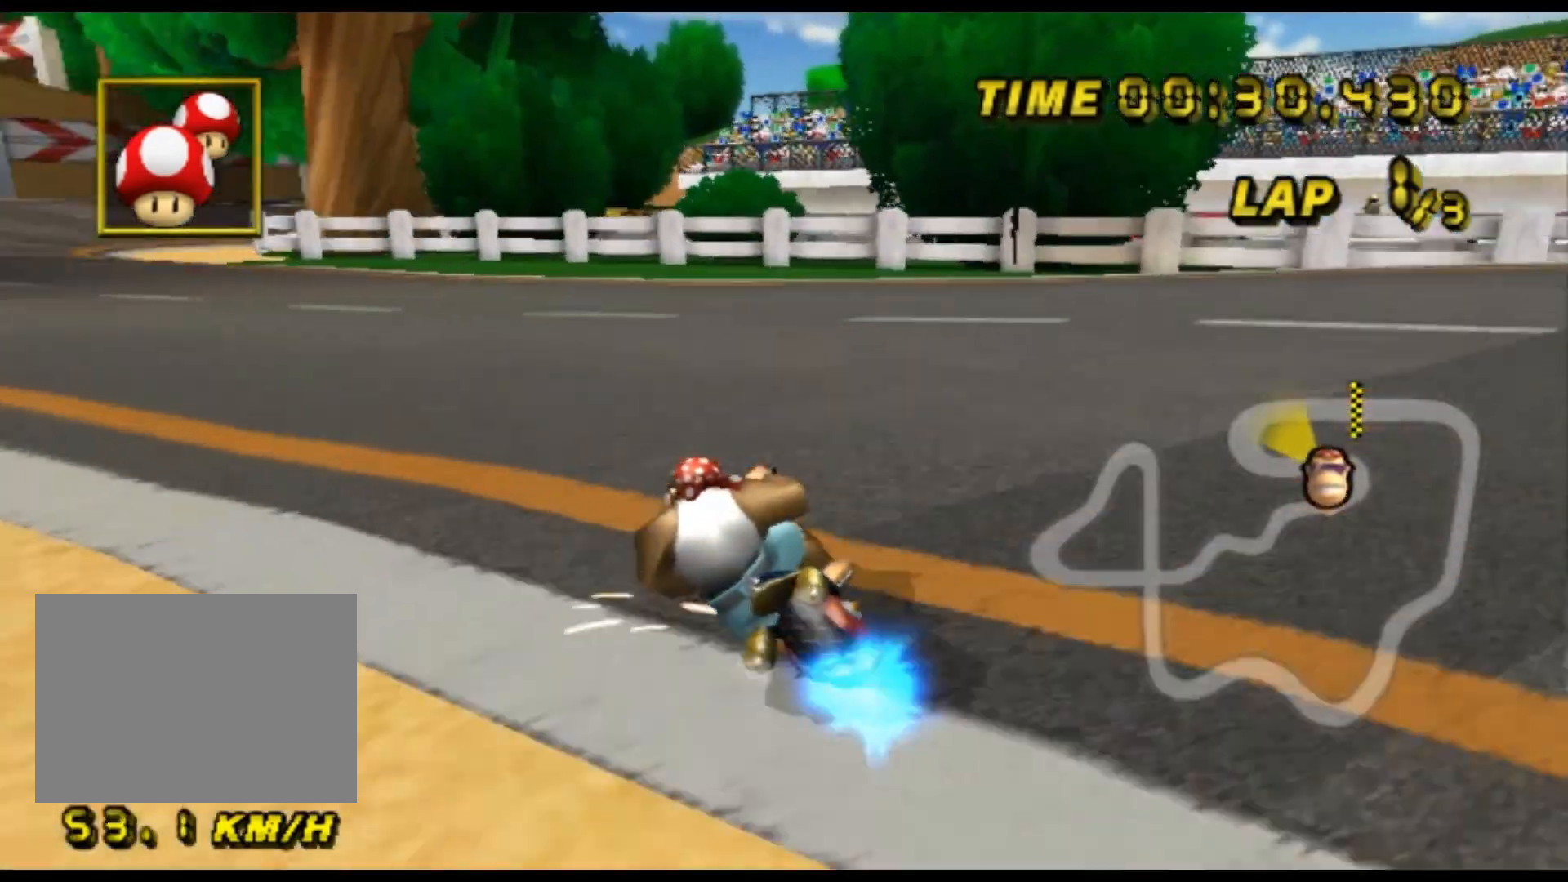
{"buttons": ["A"], "left_stick": "center", "events": [[167, "R1", "up"], [400, "left_stick", "center"]]}
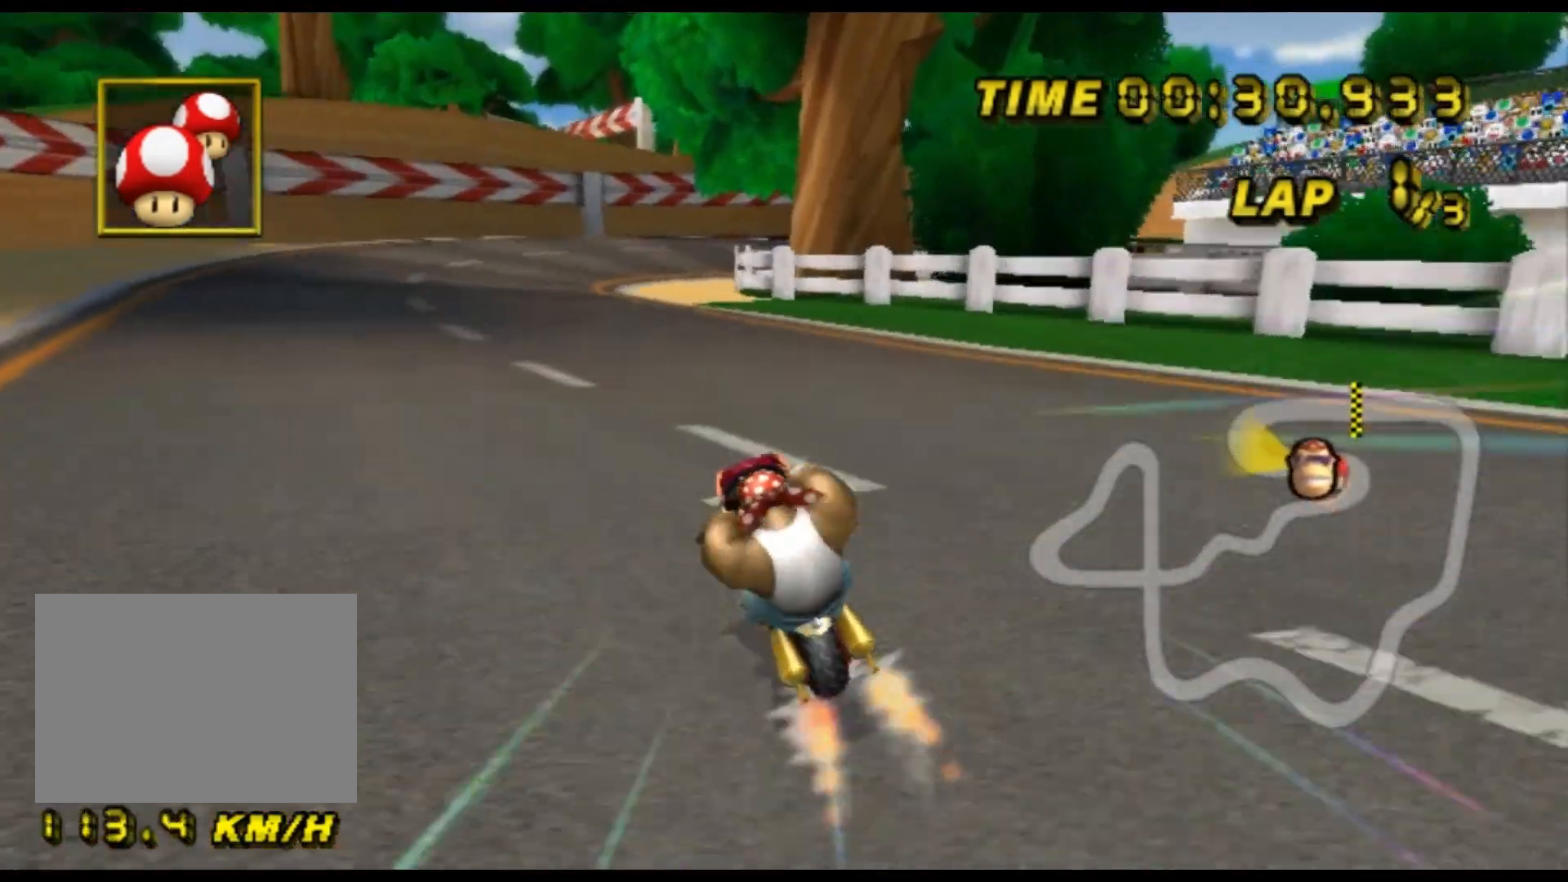
{"buttons": ["A", "R1"], "left_stick": "center", "events": [[100, "left_stick", "right"], [200, "left_stick", "center"], [467, "R1", "down"]]}